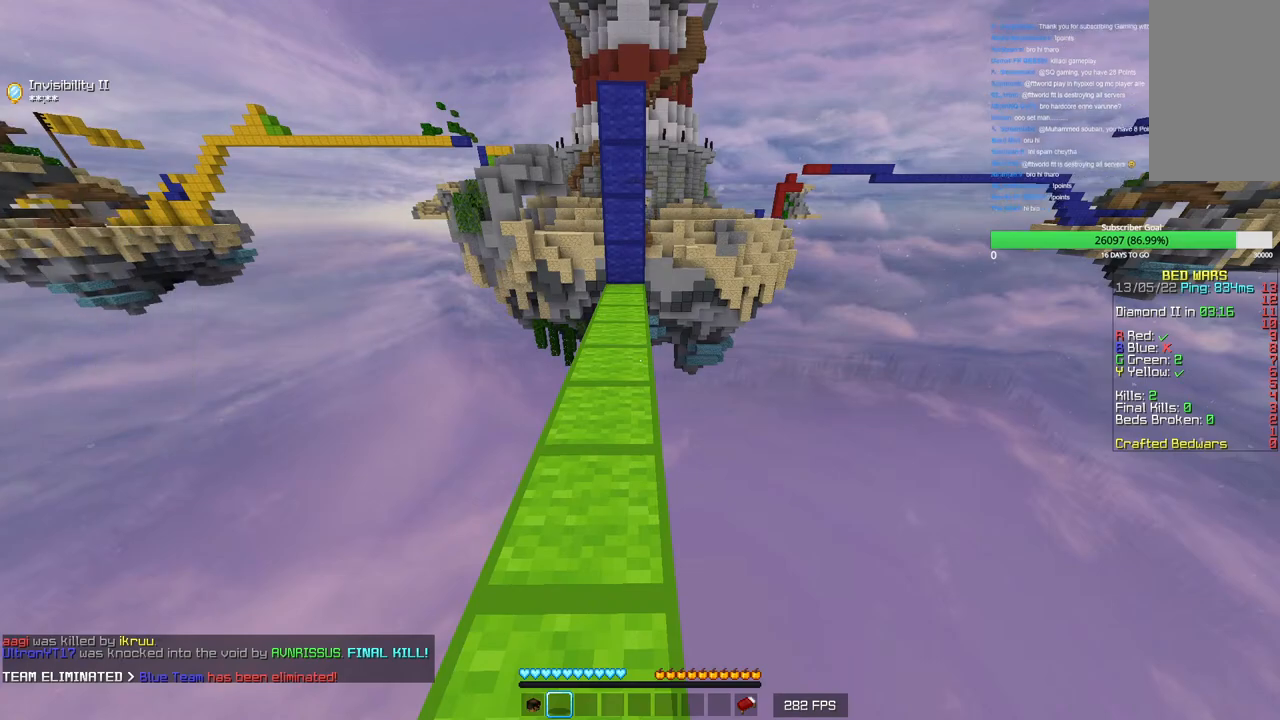
Gameplay with keyboard and mouse; each line is a JSON object with the keys and mouse buttons held at the frame after it. "events" lists presses ("down") and releases ("up") of "a", "d", "s", "w", "mouse_left" and "mouse_right" between this image and that frame as [ms after this image, input, new state], when the widget could be followed in between. "mouse_left", "mouse_right" = the "left", "right" buttons of the "mouse" list. No other keys are recorded. Fast repeated clicks can show as one long hold. Mouse movement is not recorded.
{"keys": [], "mouse": [], "events": []}
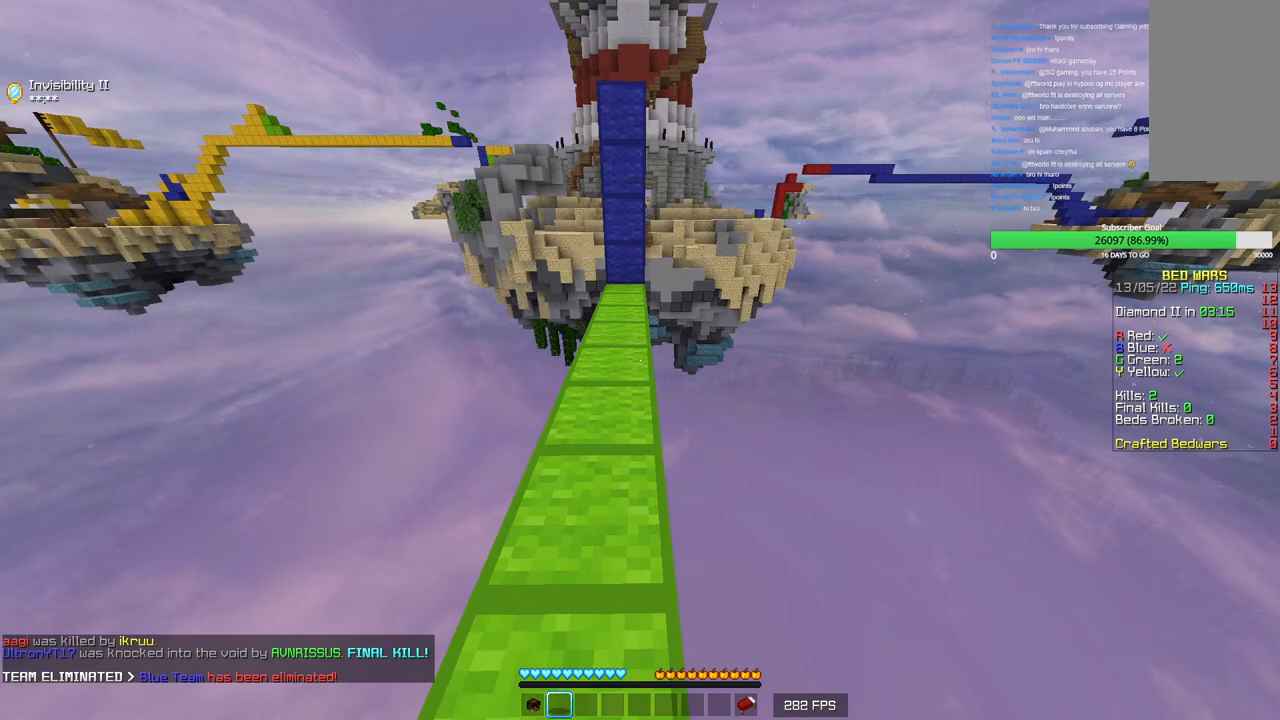
{"keys": [], "mouse": [], "events": []}
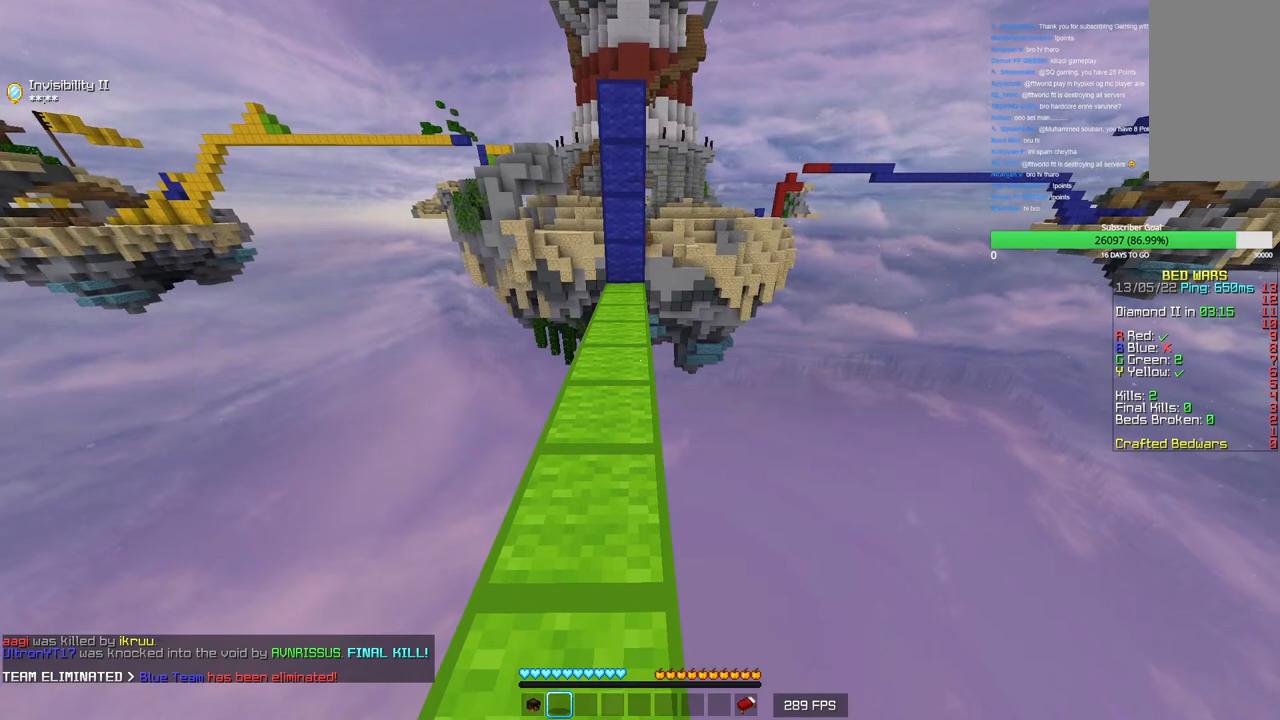
{"keys": [], "mouse": ["left"], "events": [[316, "mouse_left", "down"]]}
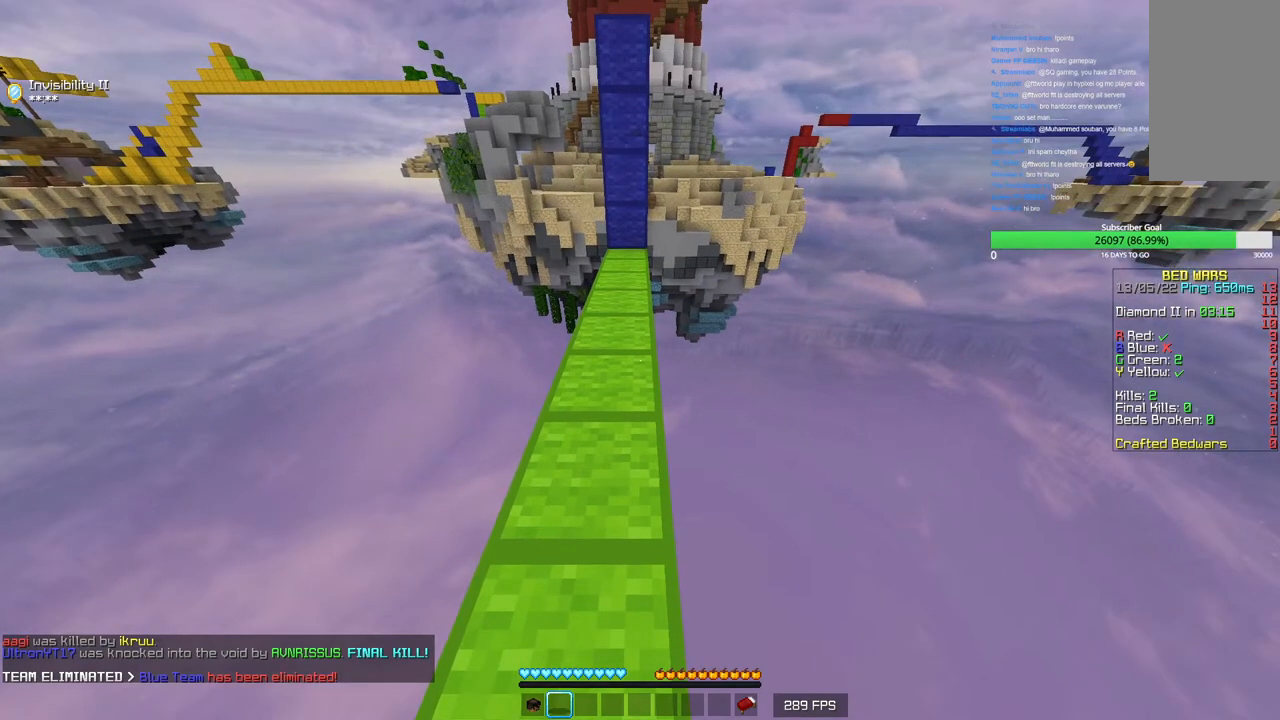
{"keys": ["w"], "mouse": [], "events": [[166, "mouse_left", "up"], [383, "w", "down"]]}
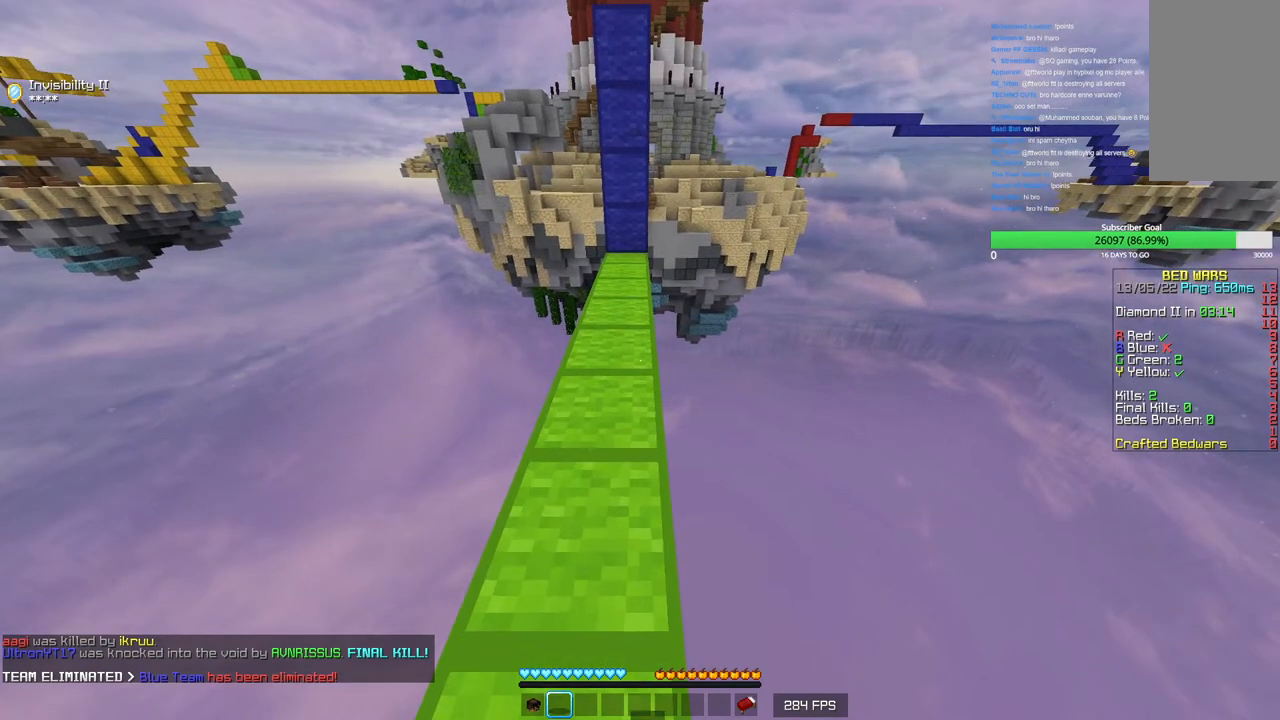
{"keys": ["w"], "mouse": [], "events": []}
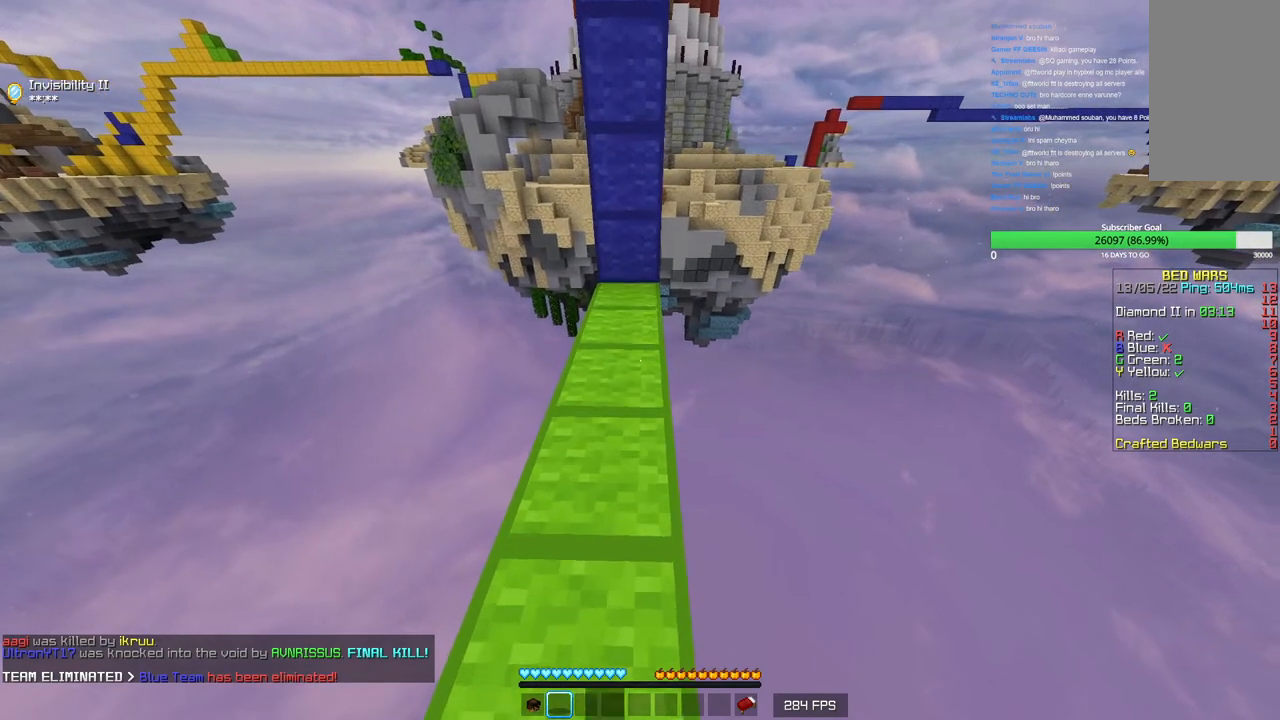
{"keys": ["w"], "mouse": [], "events": []}
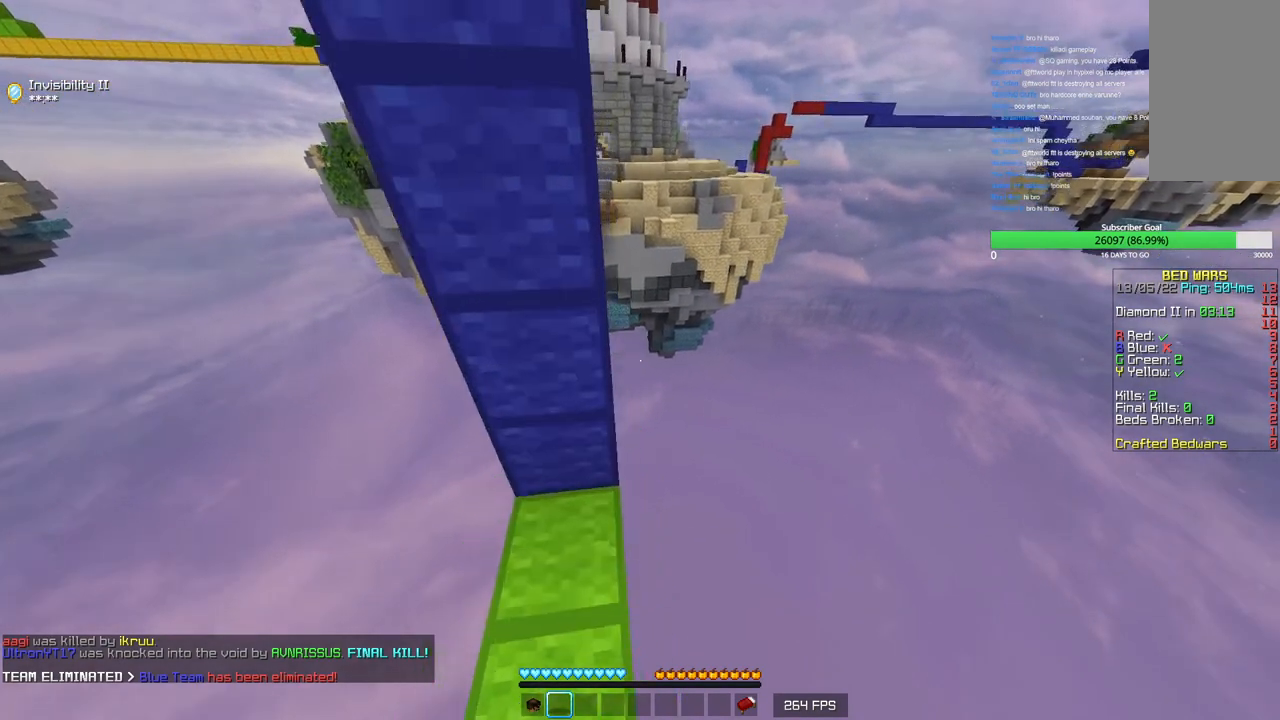
{"keys": ["w"], "mouse": [], "events": []}
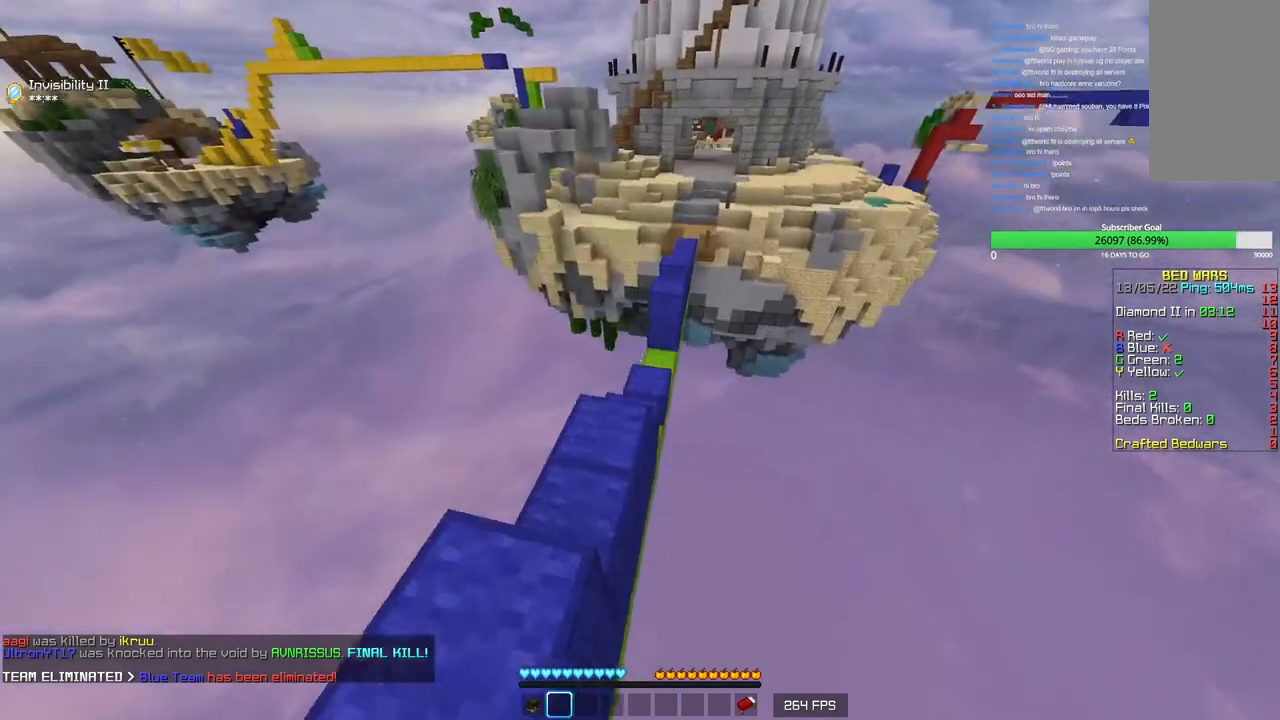
{"keys": ["w"], "mouse": [], "events": []}
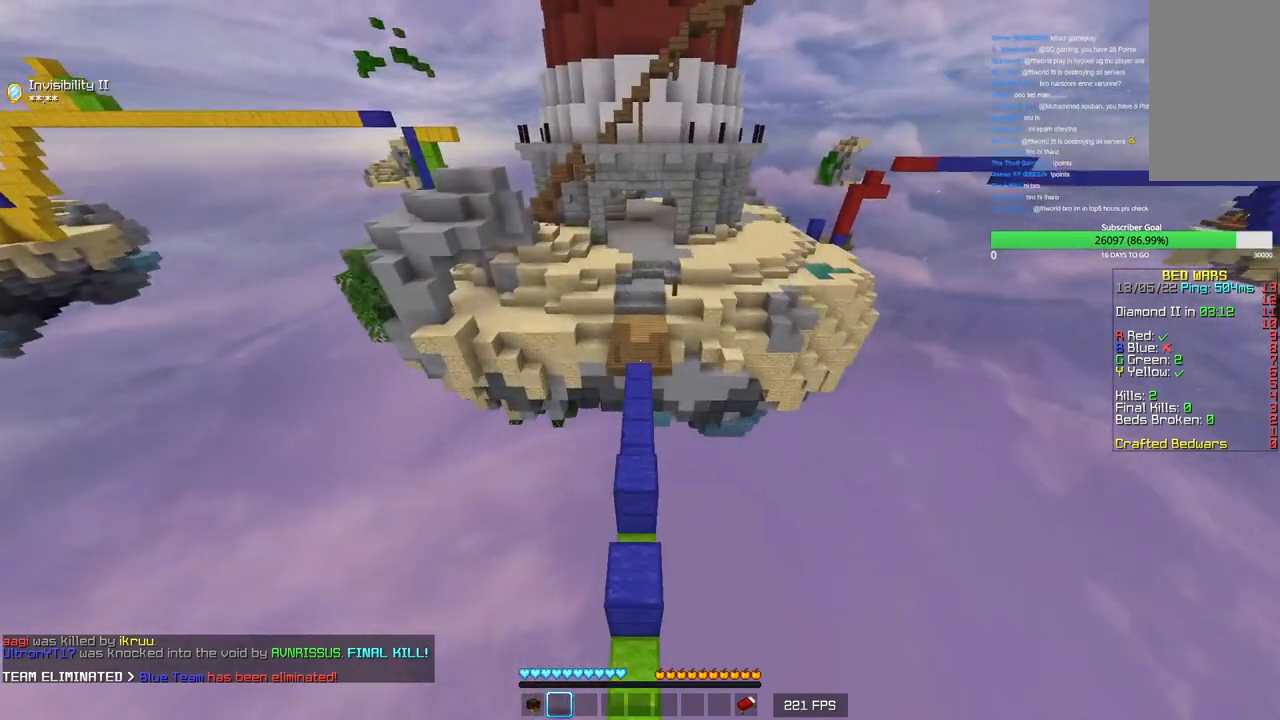
{"keys": ["w"], "mouse": [], "events": []}
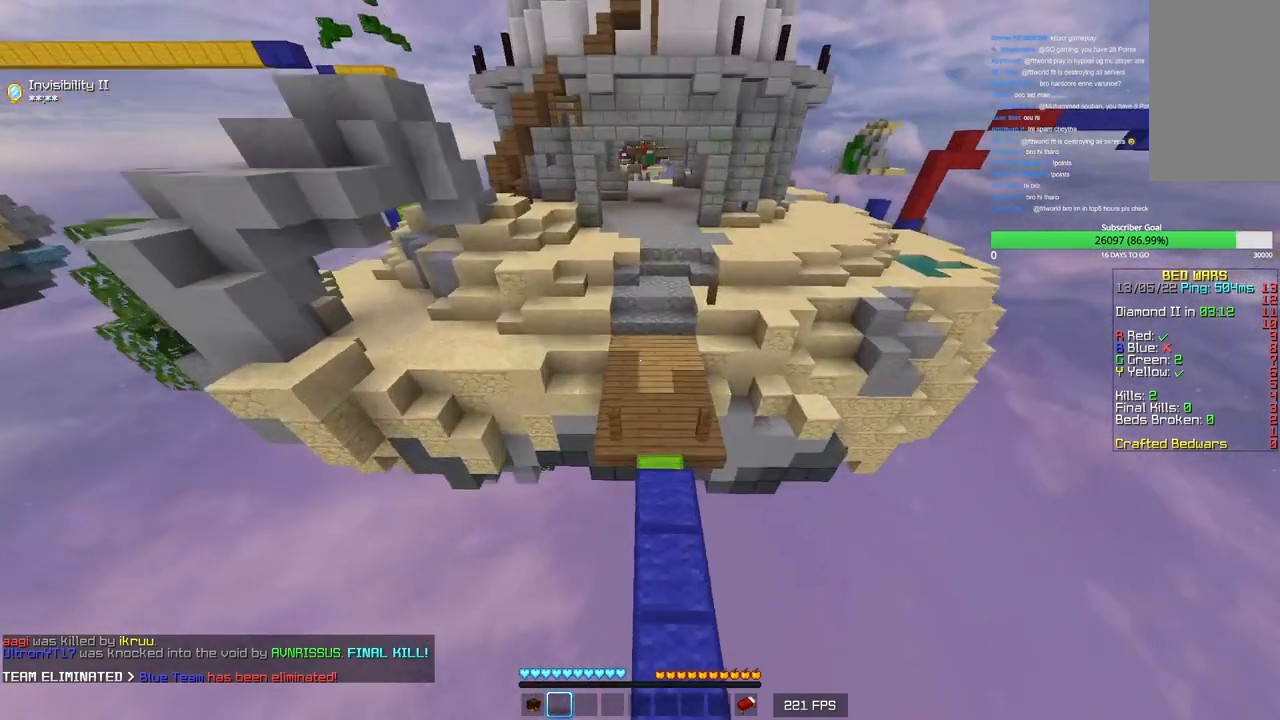
{"keys": ["w"], "mouse": [], "events": [[133, "d", "down"], [366, "d", "up"]]}
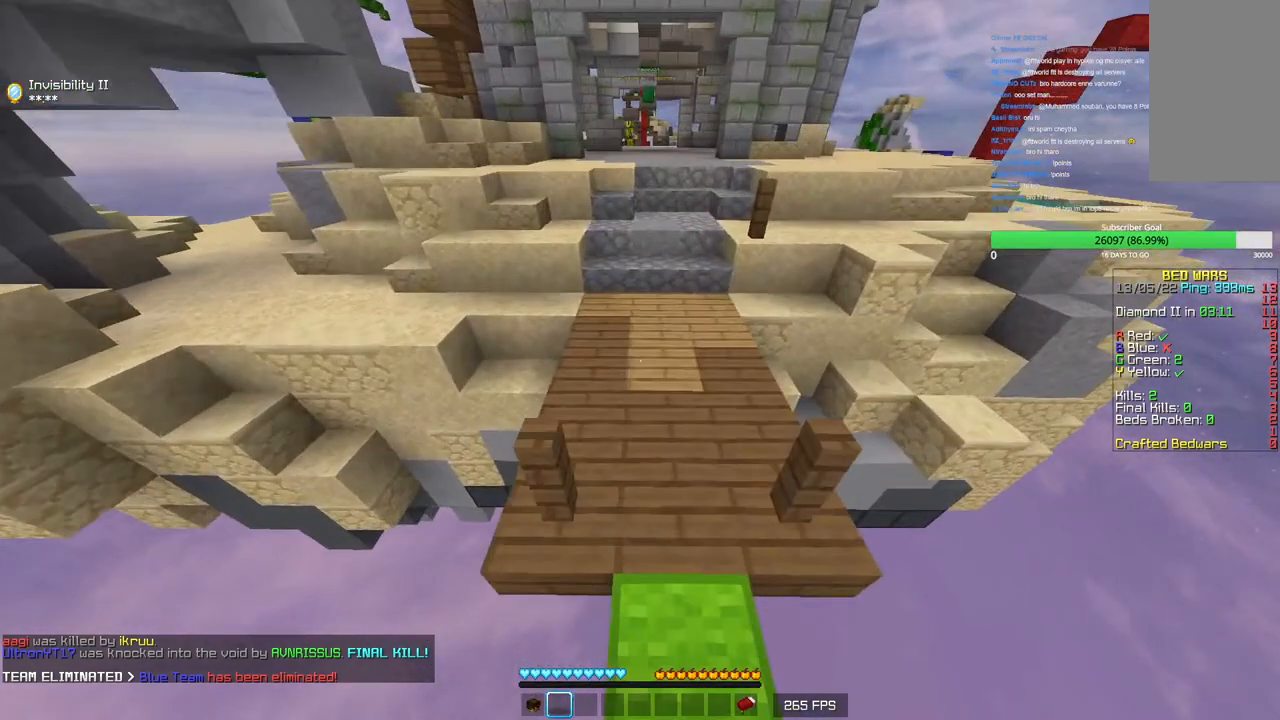
{"keys": ["w"], "mouse": [], "events": []}
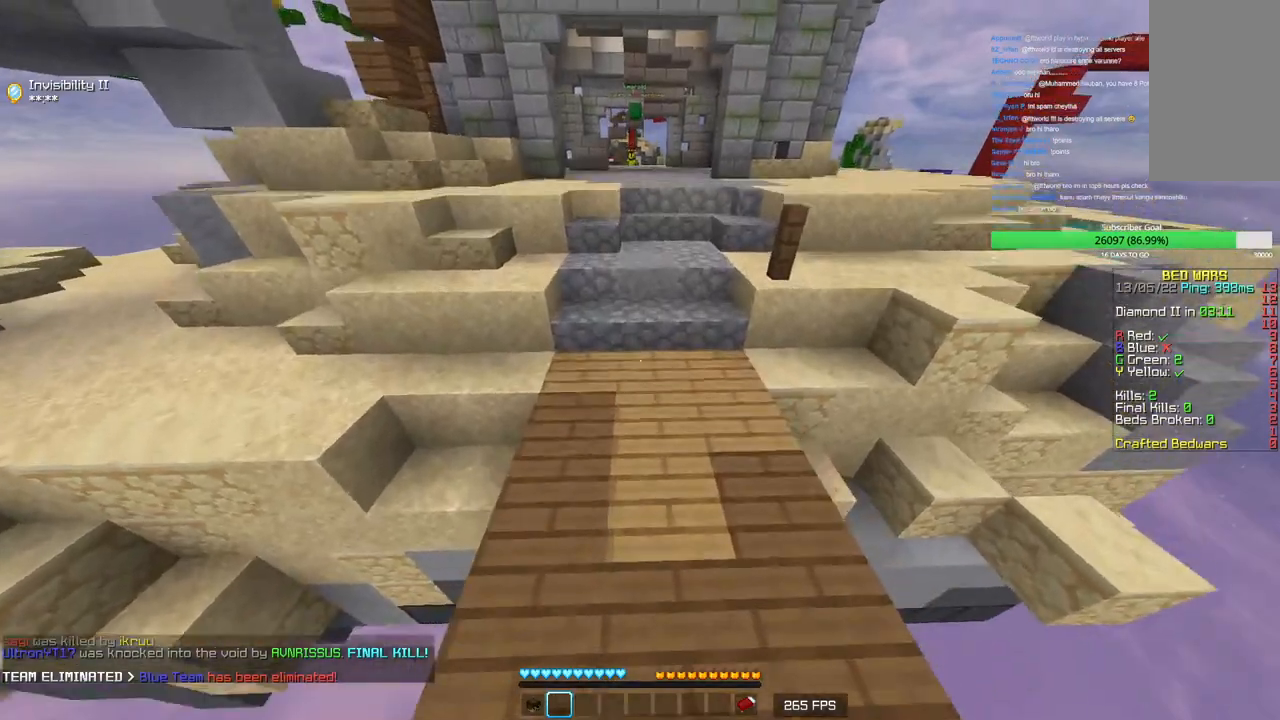
{"keys": ["w"], "mouse": [], "events": []}
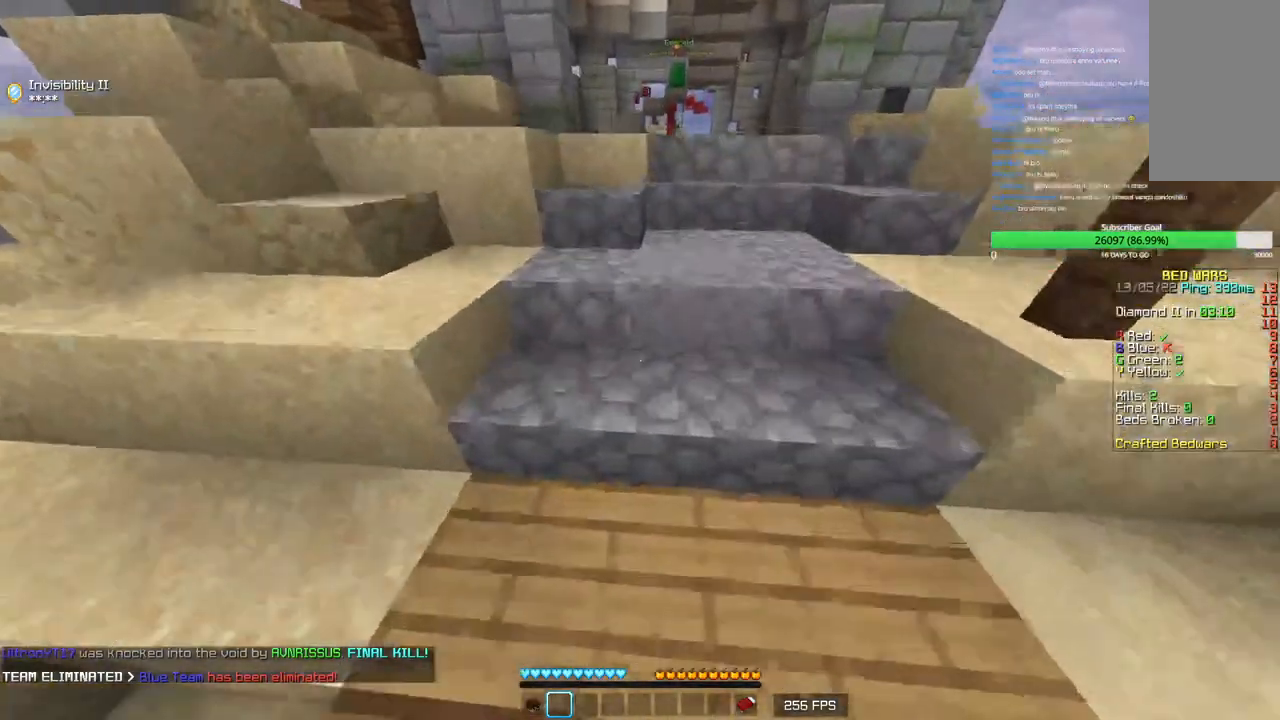
{"keys": ["w"], "mouse": [], "events": []}
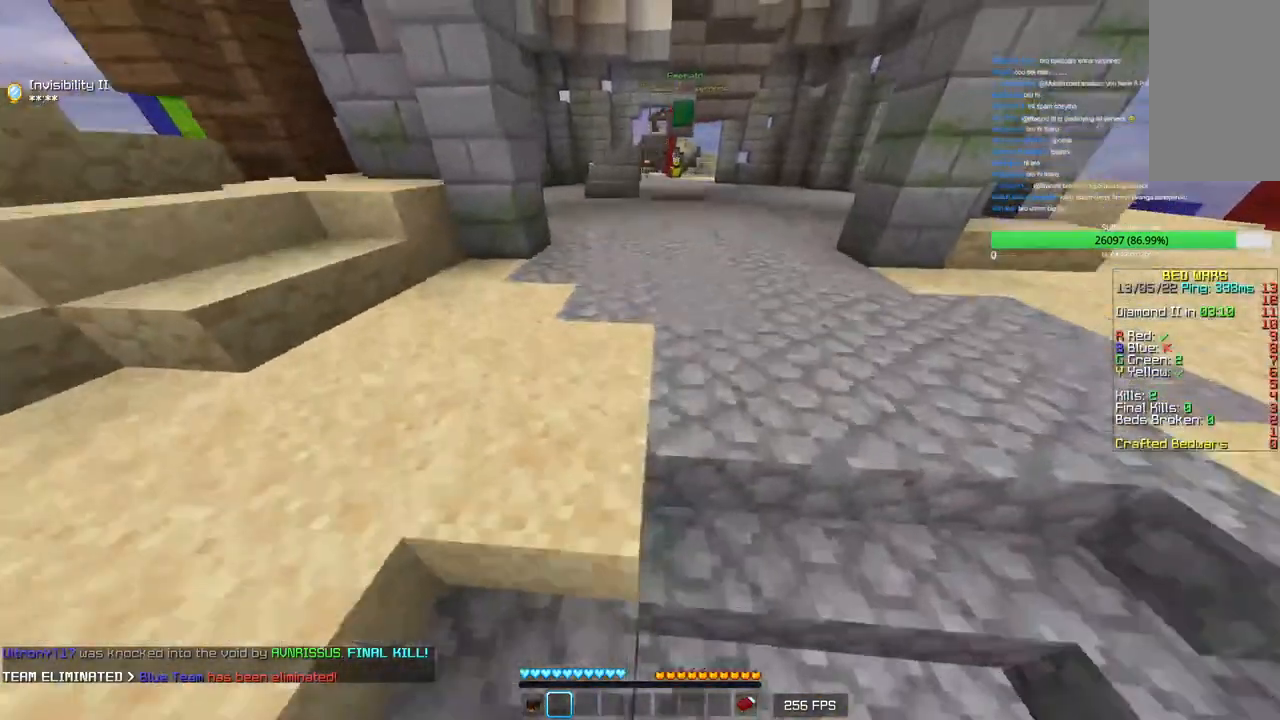
{"keys": ["w"], "mouse": [], "events": []}
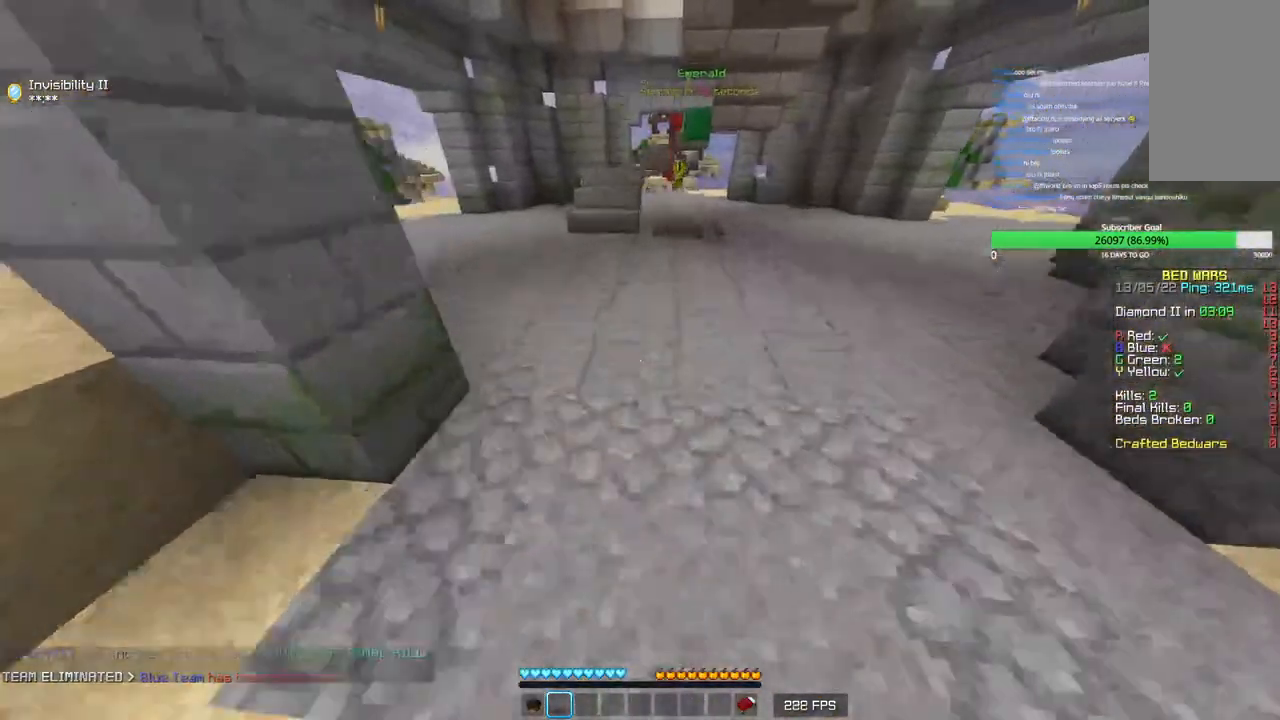
{"keys": ["w"], "mouse": [], "events": []}
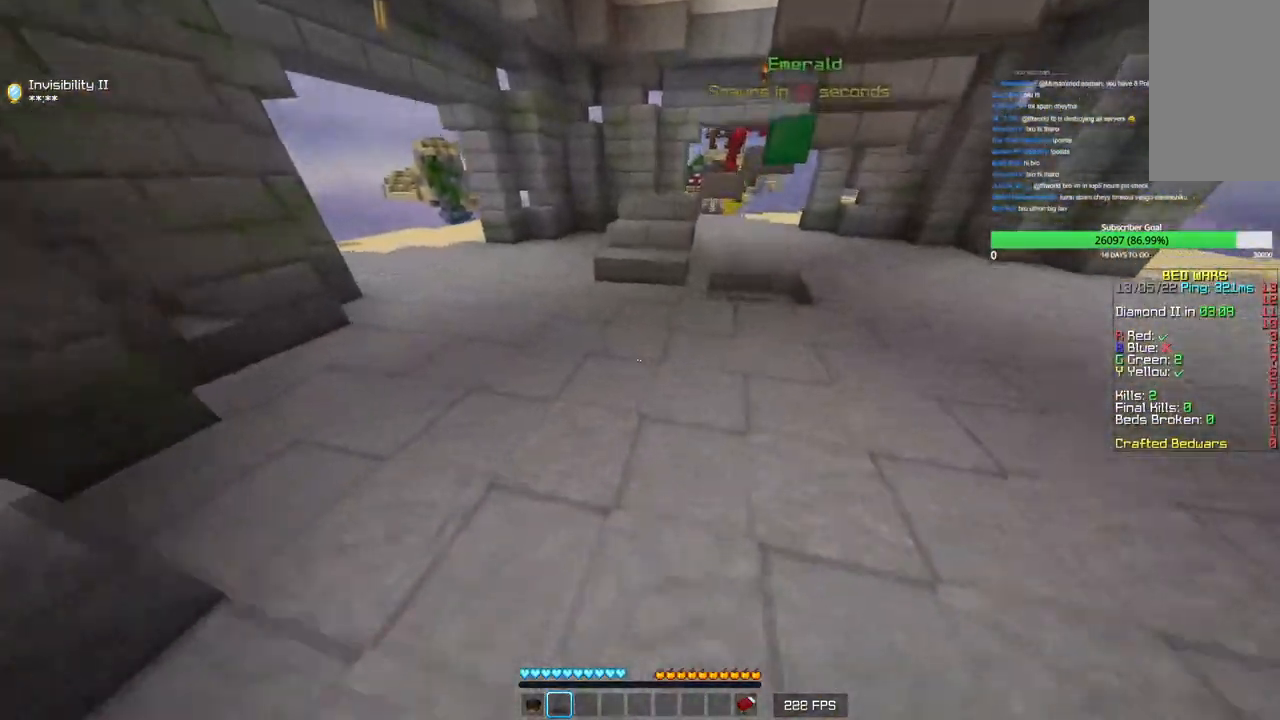
{"keys": ["w"], "mouse": [], "events": []}
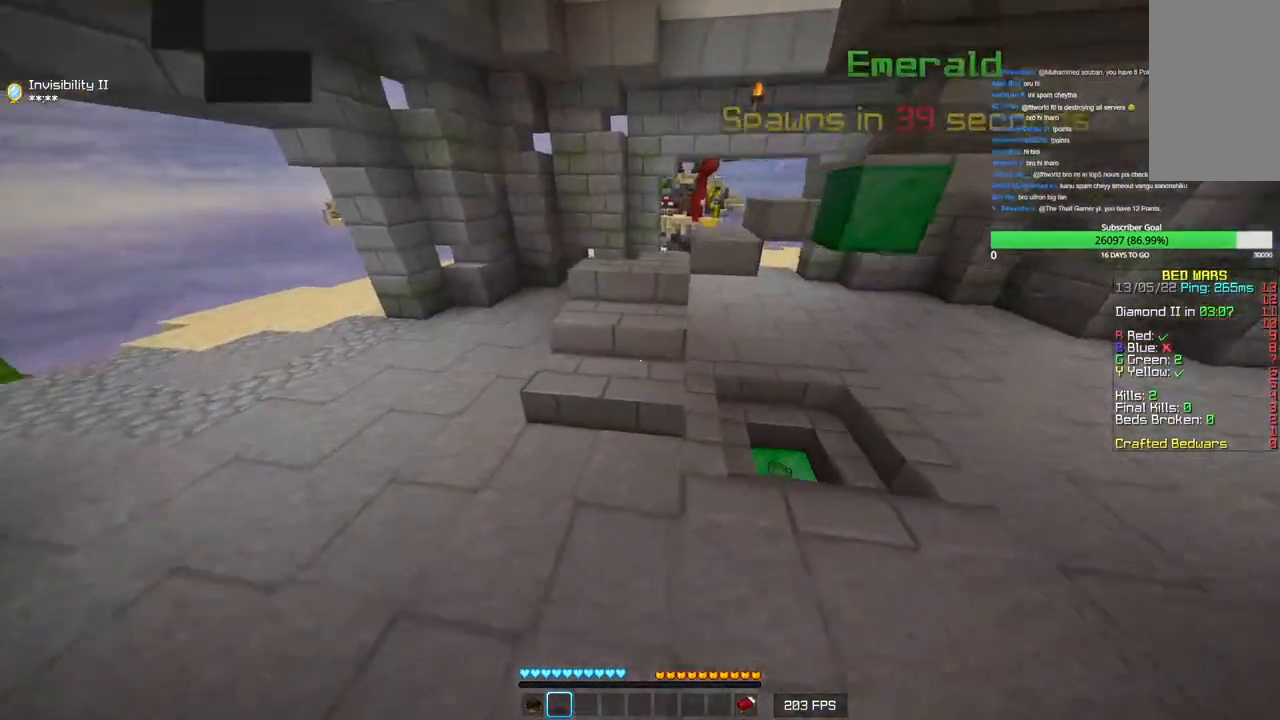
{"keys": [], "mouse": [], "events": [[66, "w", "up"]]}
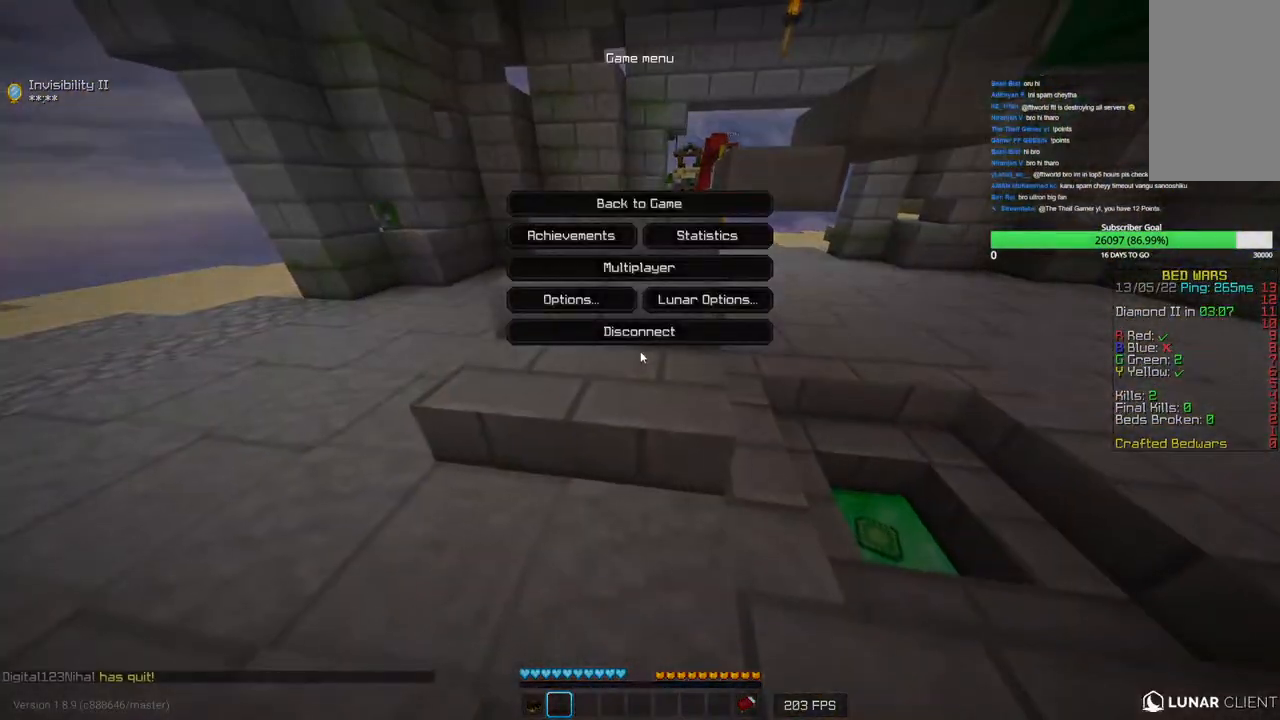
{"keys": [], "mouse": [], "events": []}
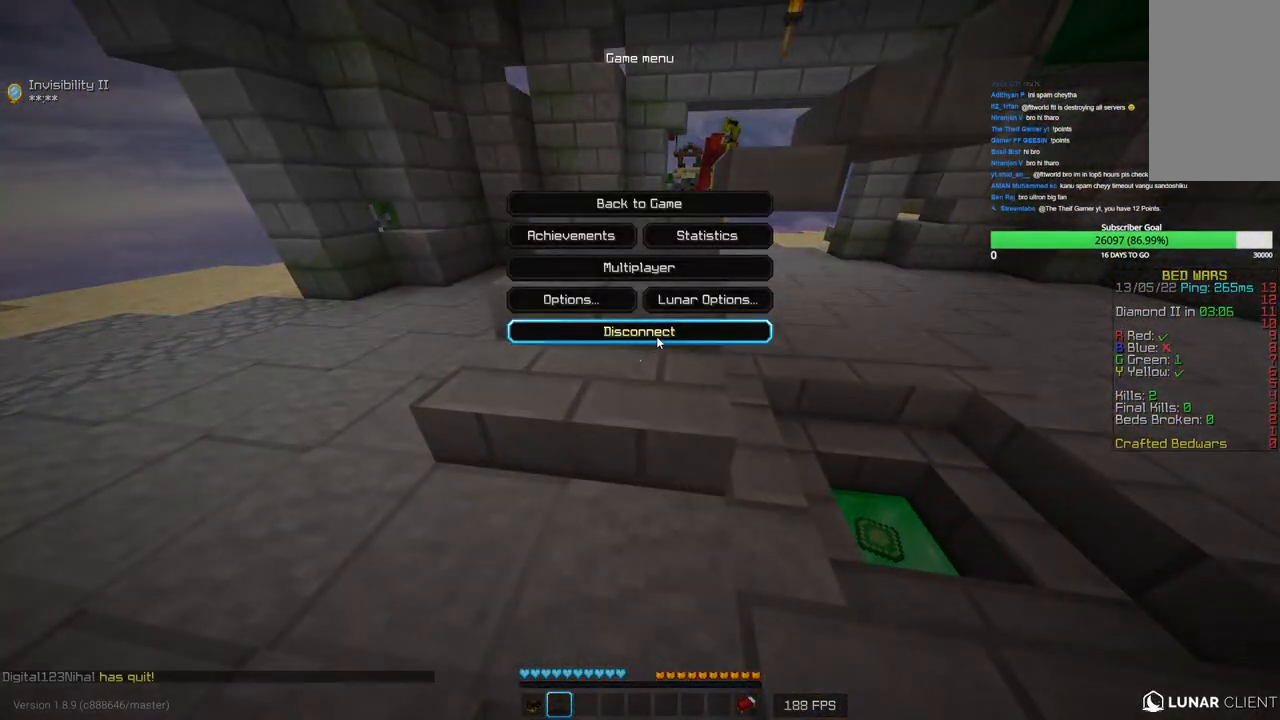
{"keys": [], "mouse": [], "events": []}
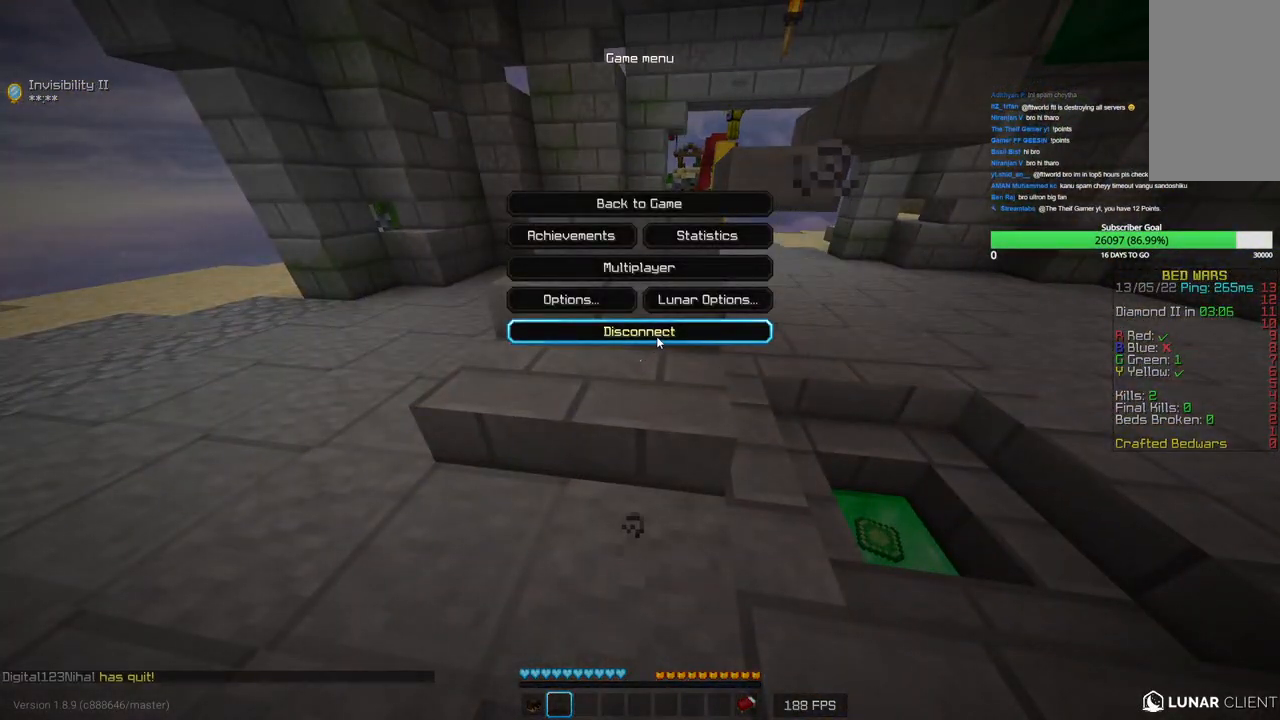
{"keys": [], "mouse": [], "events": []}
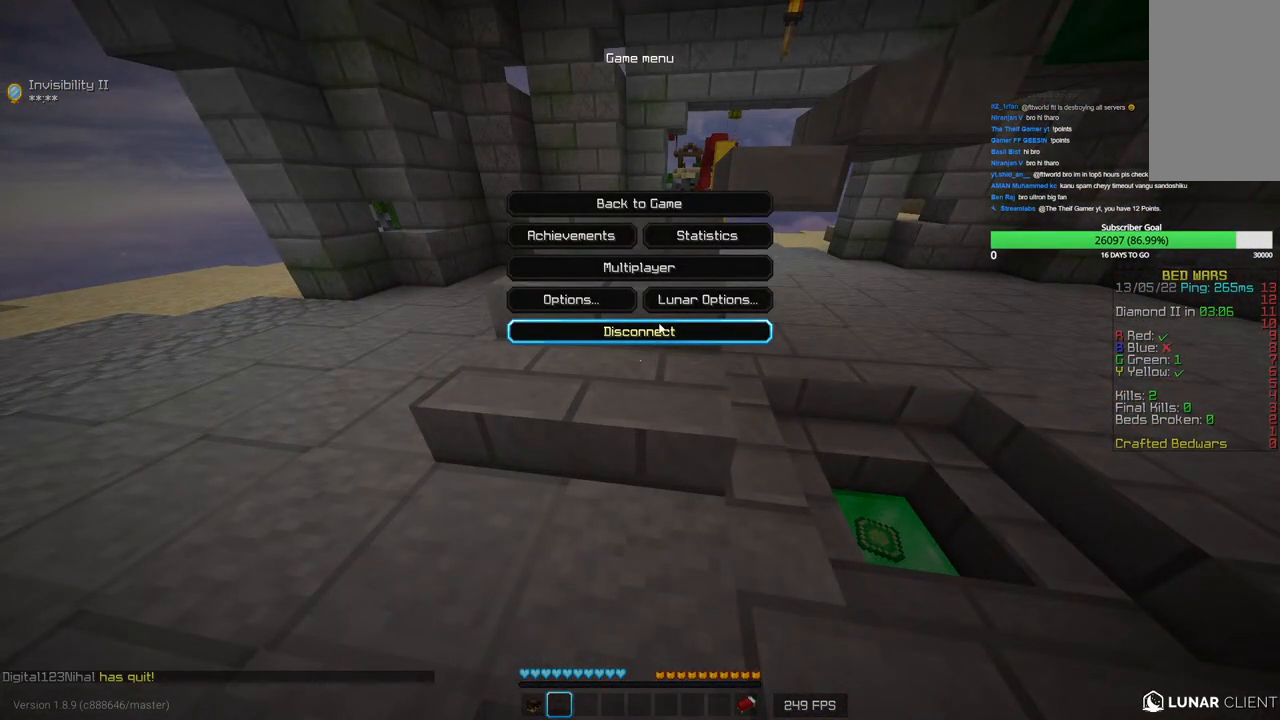
{"keys": [], "mouse": [], "events": []}
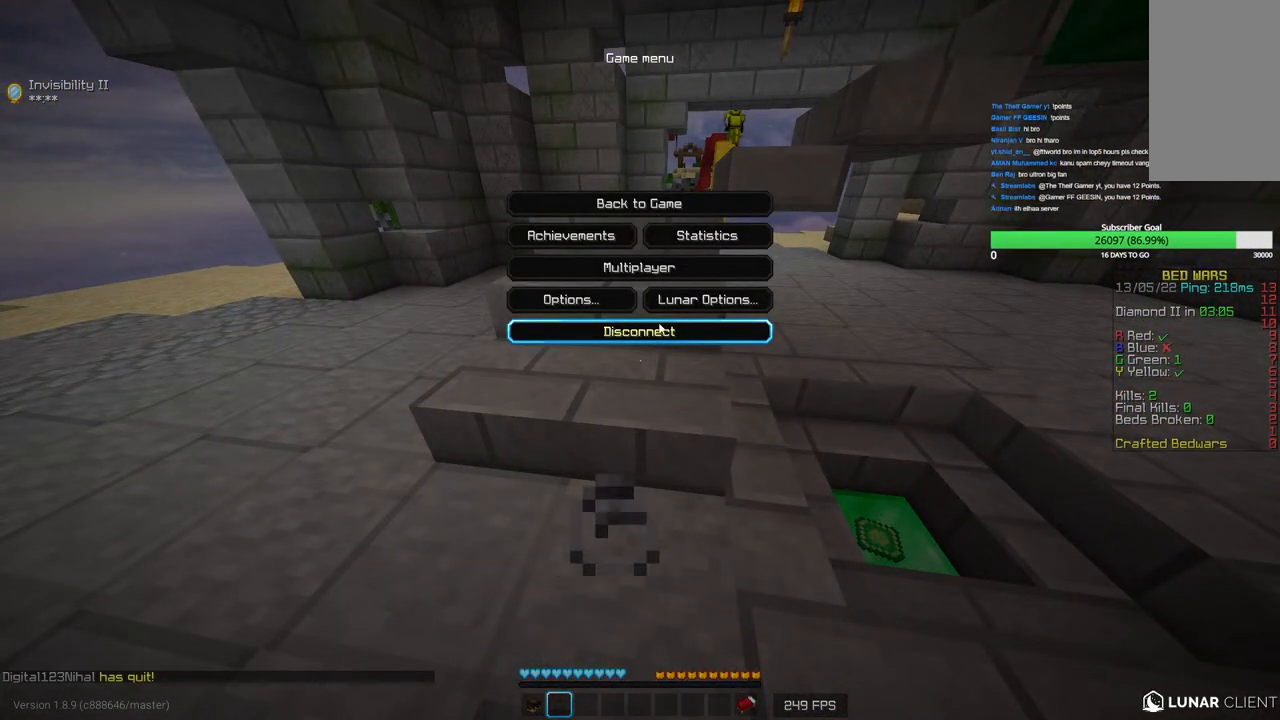
{"keys": [], "mouse": [], "events": []}
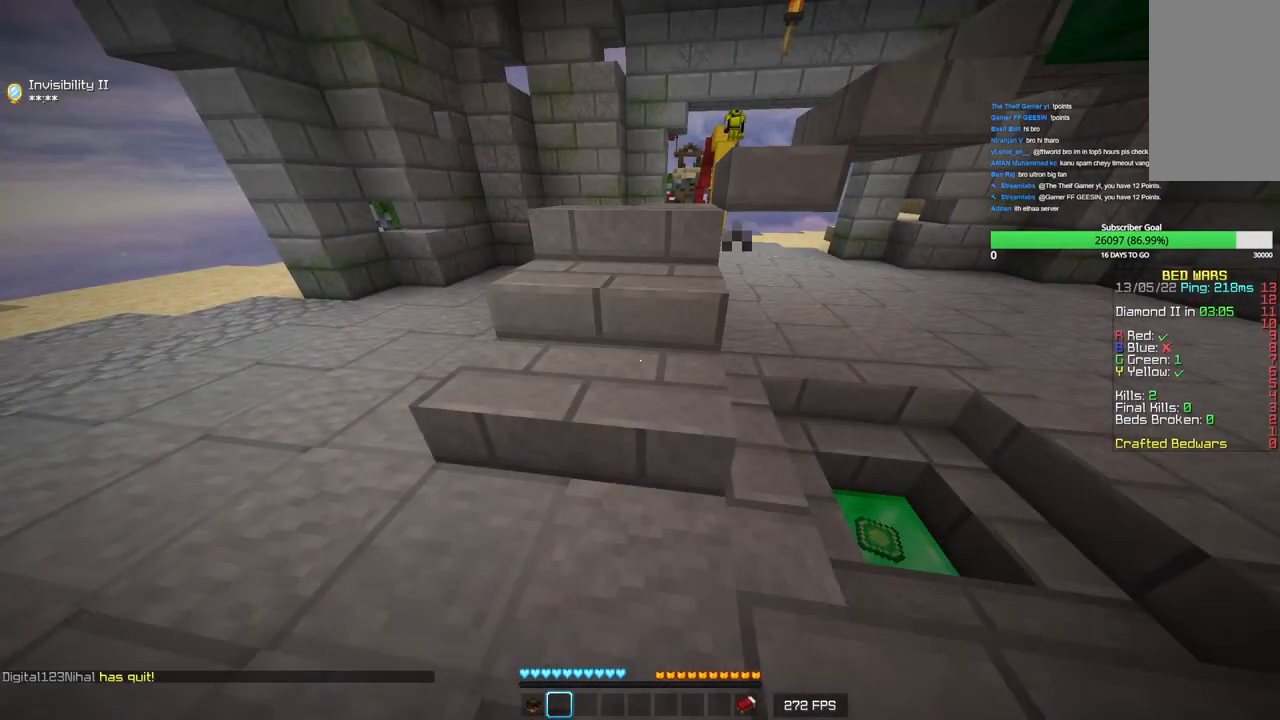
{"keys": [], "mouse": [], "events": []}
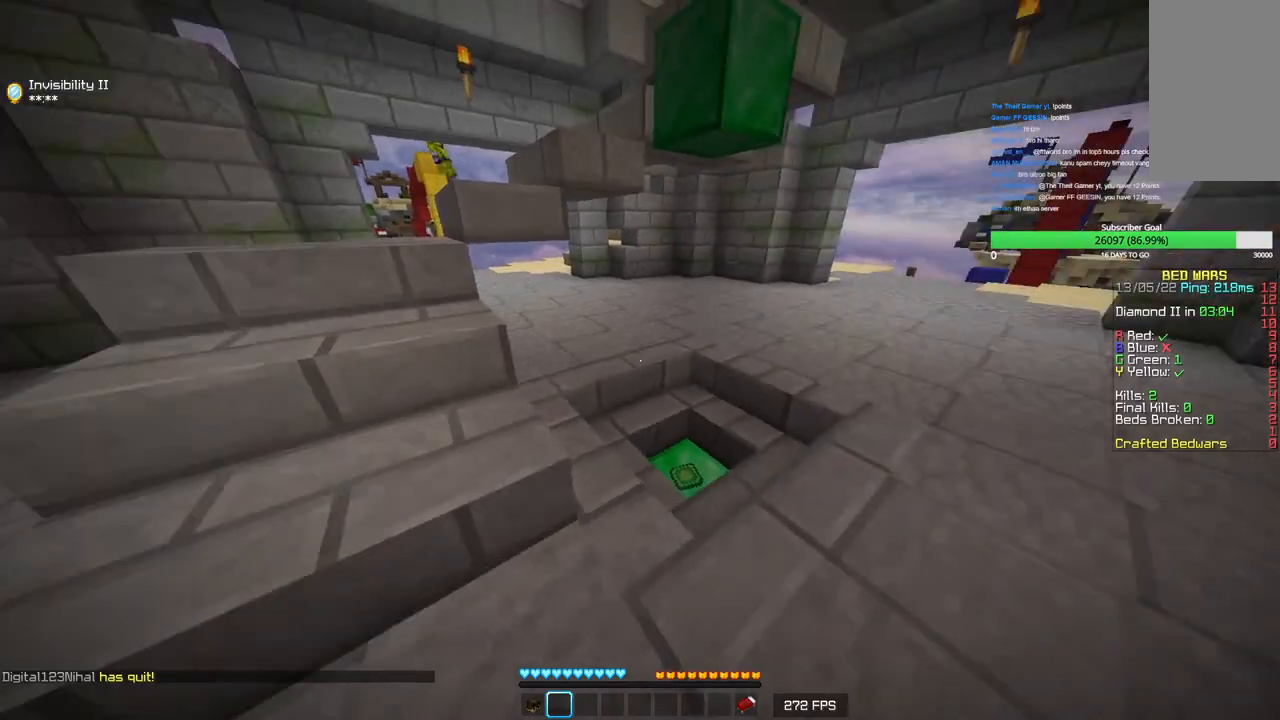
{"keys": ["d", "w"], "mouse": [], "events": [[133, "w", "down"], [266, "d", "down"]]}